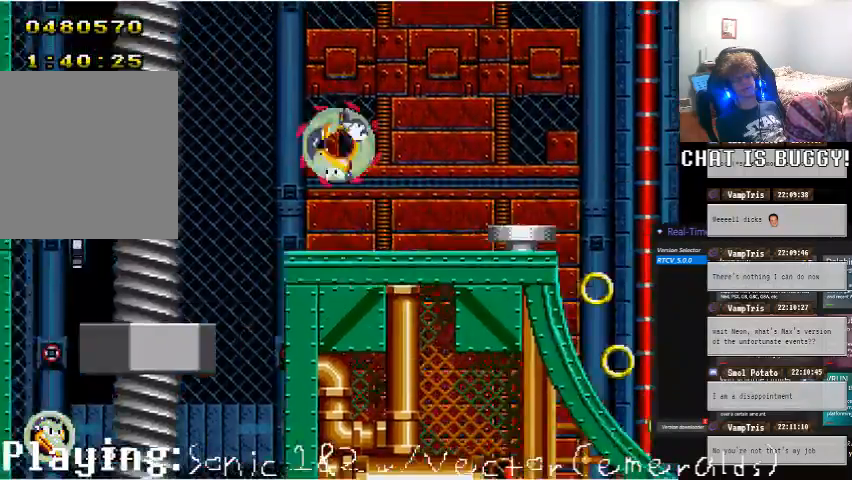
Gameplay with a controller (Xbox layout); each line is a JSON object with the inputs held at the frame after it (dt_ms = milliseconds from this image to that frame). Not read: L2 L3 R2 R3.
{"dt_ms": 500, "buttons": ["DPAD_RIGHT"], "left_stick": "center", "right_stick": "center"}
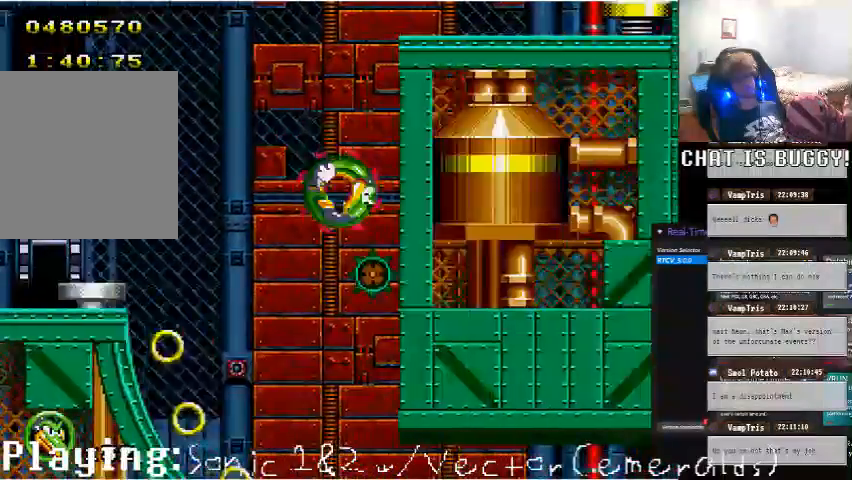
{"dt_ms": 1000, "buttons": ["A"], "left_stick": "center", "right_stick": "center"}
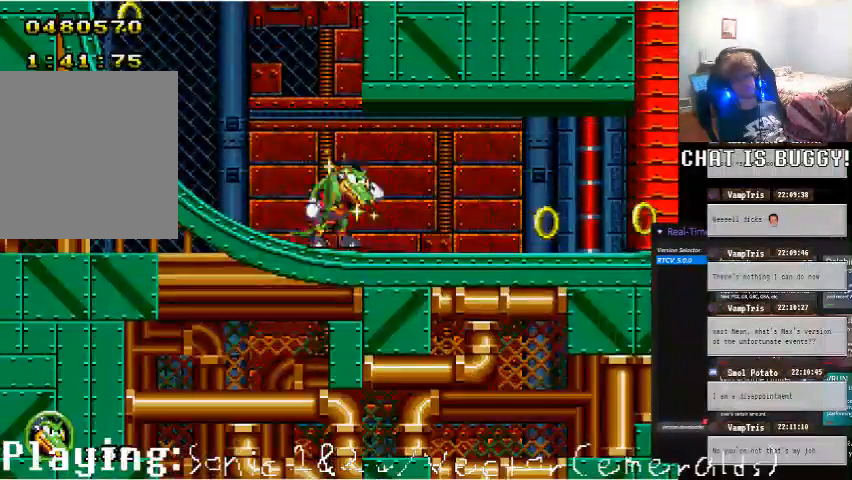
{"dt_ms": 500, "buttons": [], "left_stick": "center", "right_stick": "center"}
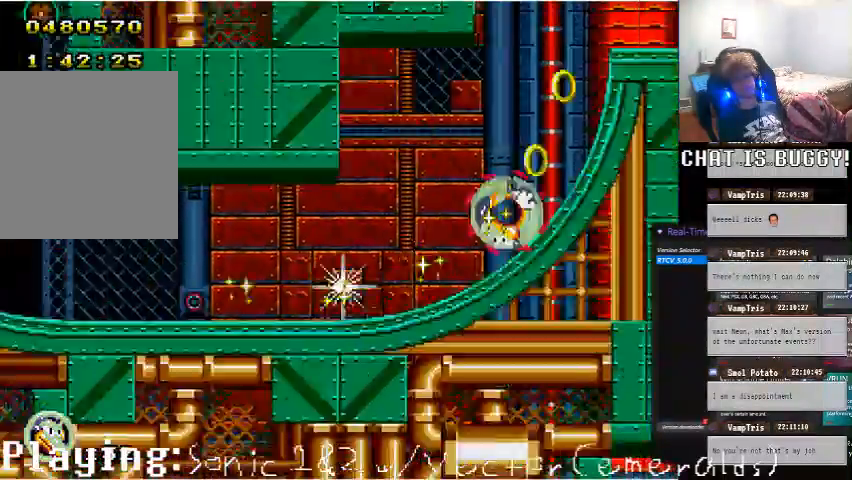
{"dt_ms": 1000, "buttons": ["DPAD_LEFT"], "left_stick": "center", "right_stick": "center"}